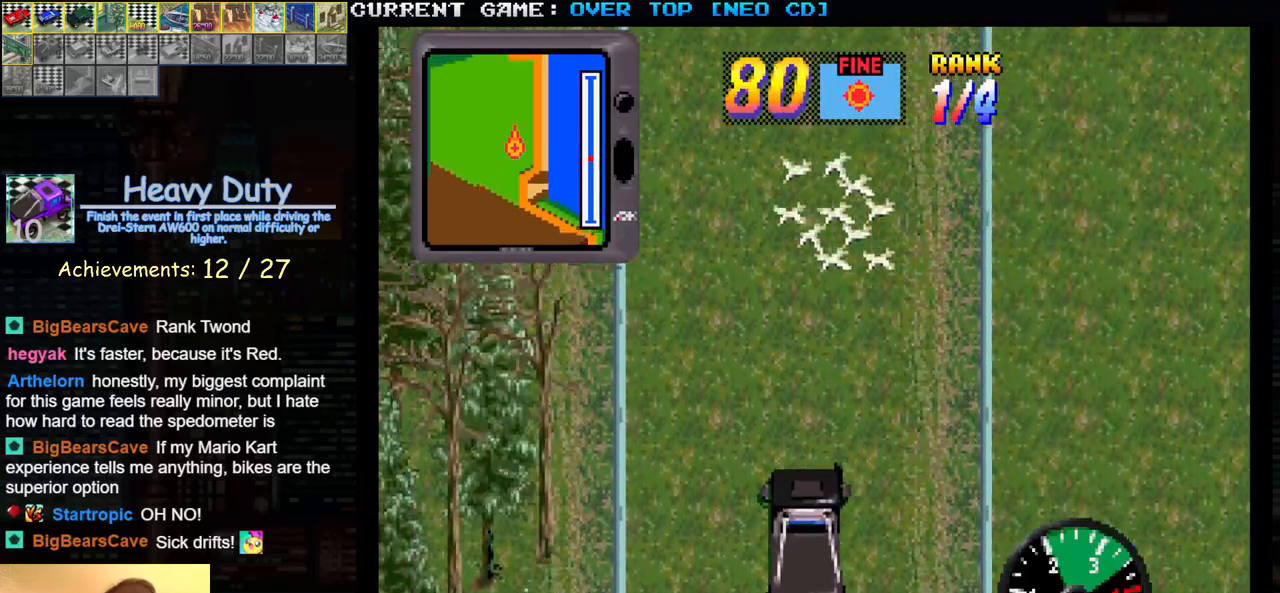
Gameplay with a controller (arcade stick); each line is a JSON object with the inputs held at the frame after it. "events" lists button and stick changes between this image and that frame as [ms after this image, input, new state], when the widget could be followed in between. Not read: L3 R3.
{"buttons": ["SQUARE"], "left_stick": "center", "events": []}
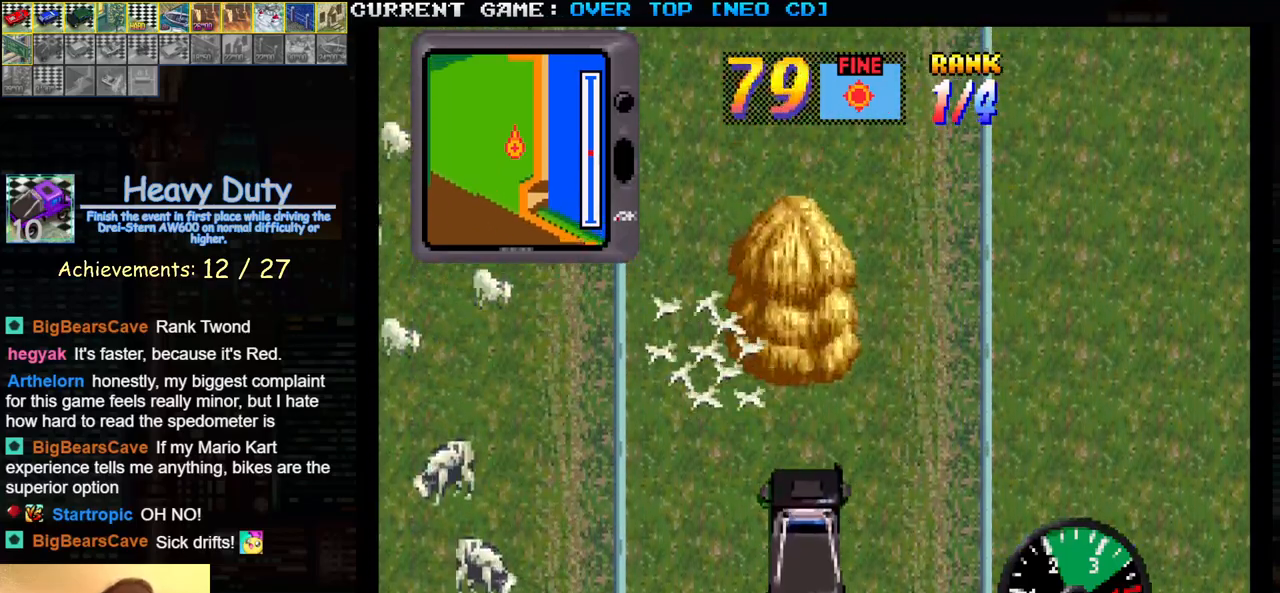
{"buttons": ["SQUARE"], "left_stick": "center", "events": []}
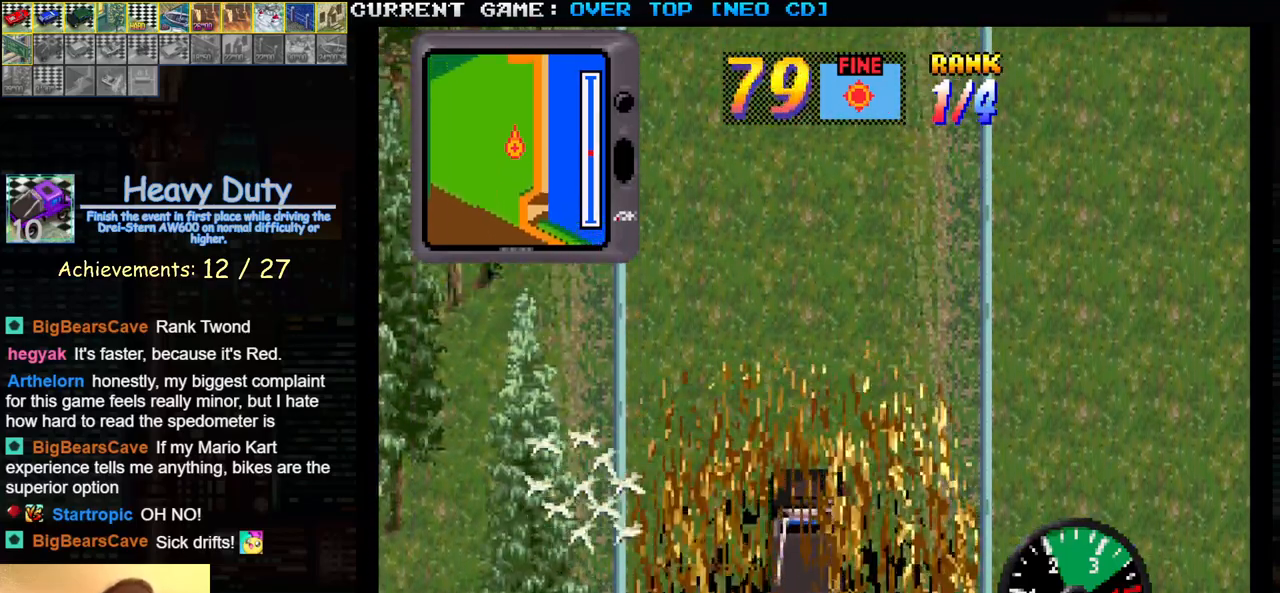
{"buttons": ["SQUARE"], "left_stick": "center", "events": []}
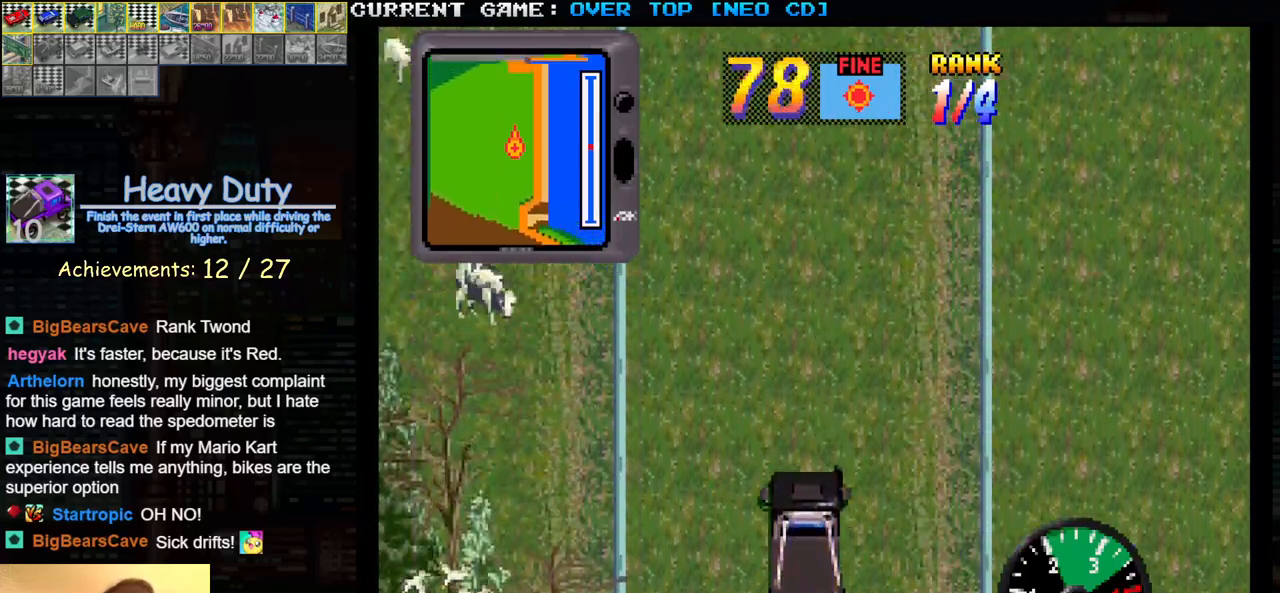
{"buttons": ["SQUARE"], "left_stick": "center", "events": []}
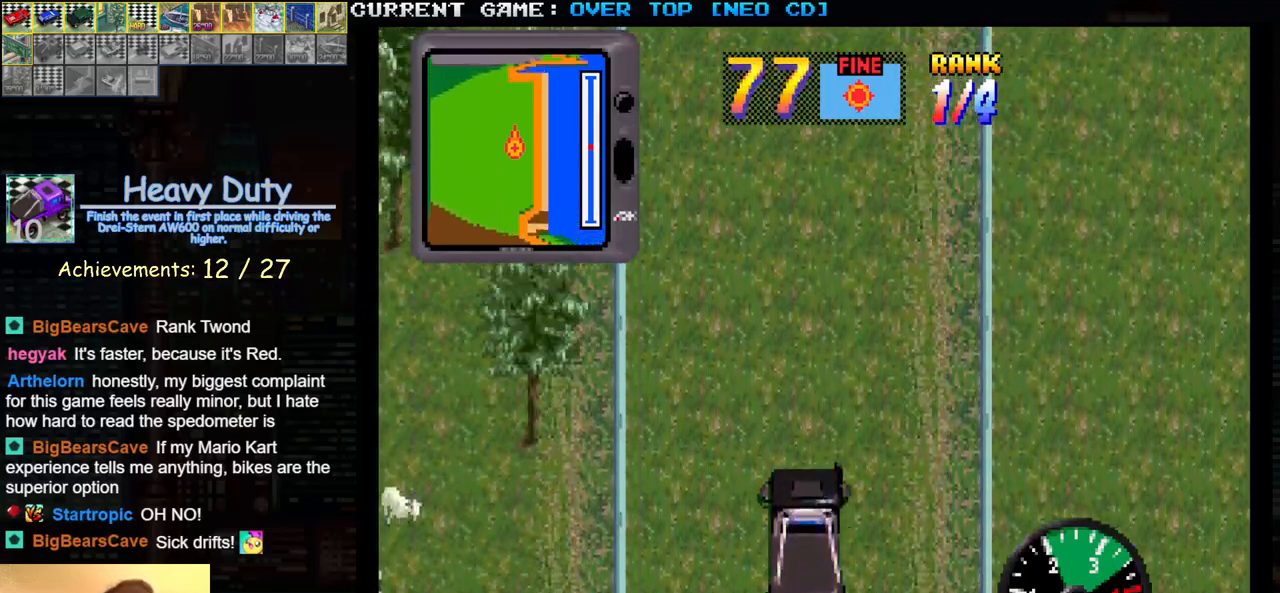
{"buttons": ["SQUARE"], "left_stick": "center", "events": []}
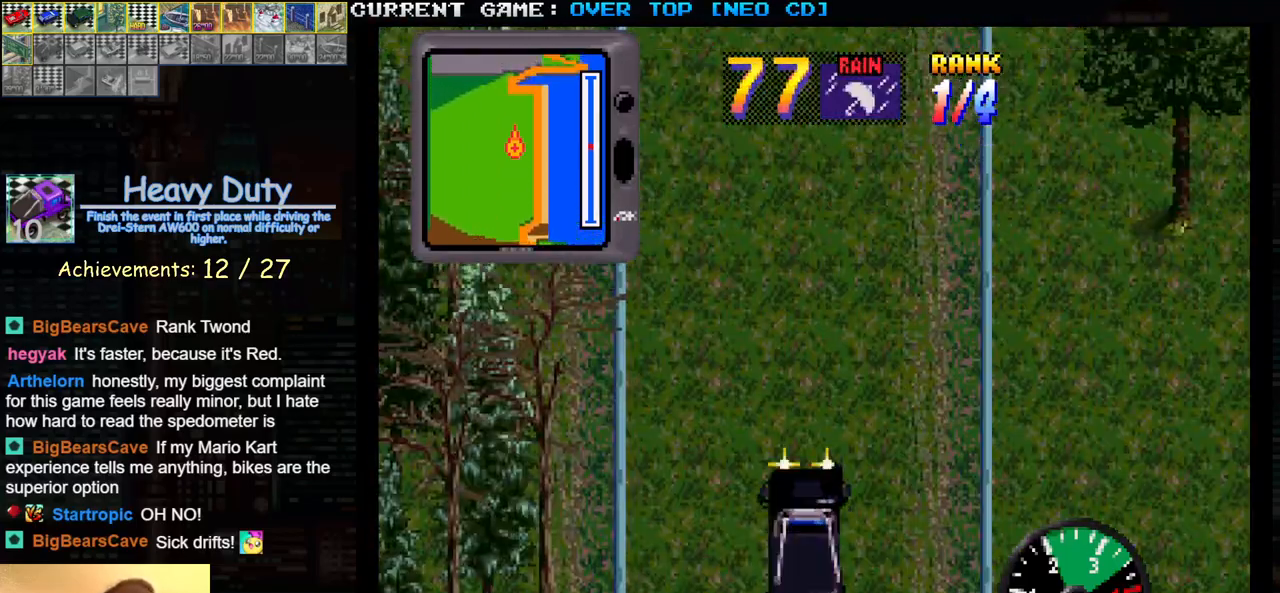
{"buttons": ["SQUARE"], "left_stick": "center", "events": []}
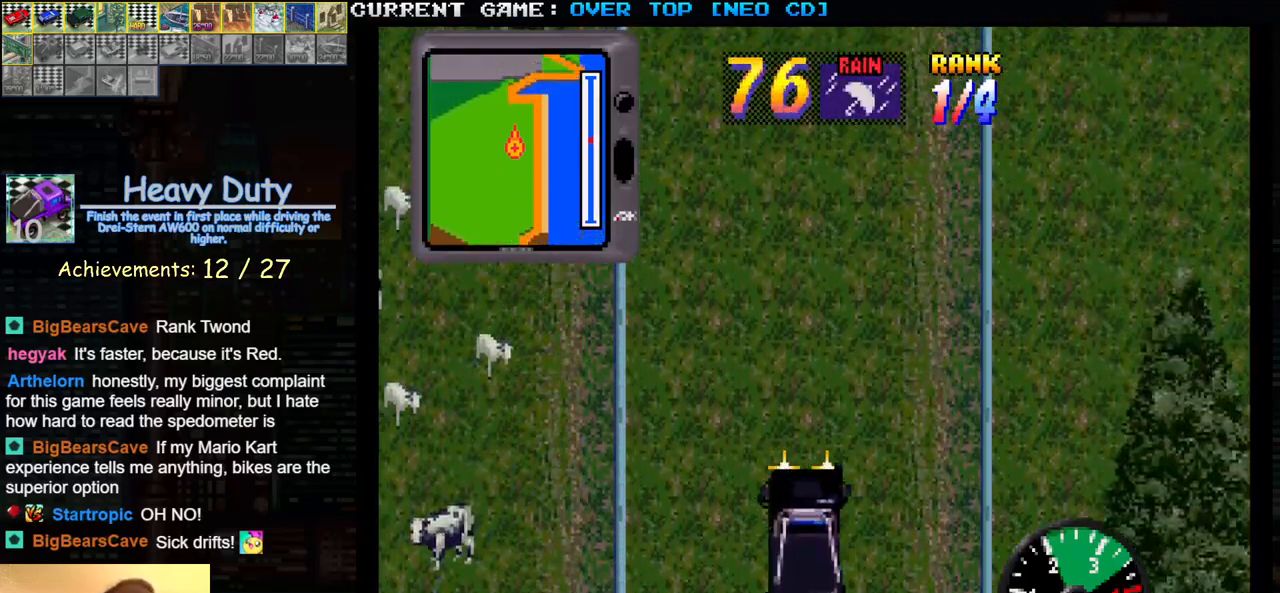
{"buttons": ["SQUARE"], "left_stick": "center", "events": []}
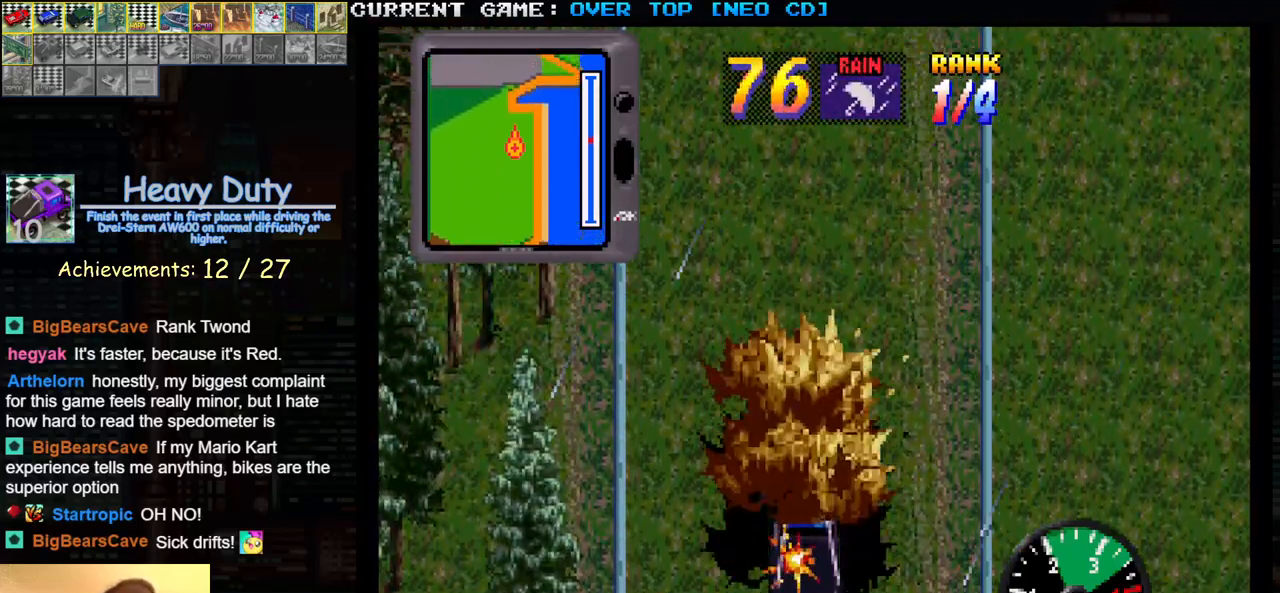
{"buttons": ["SQUARE"], "left_stick": "center", "events": []}
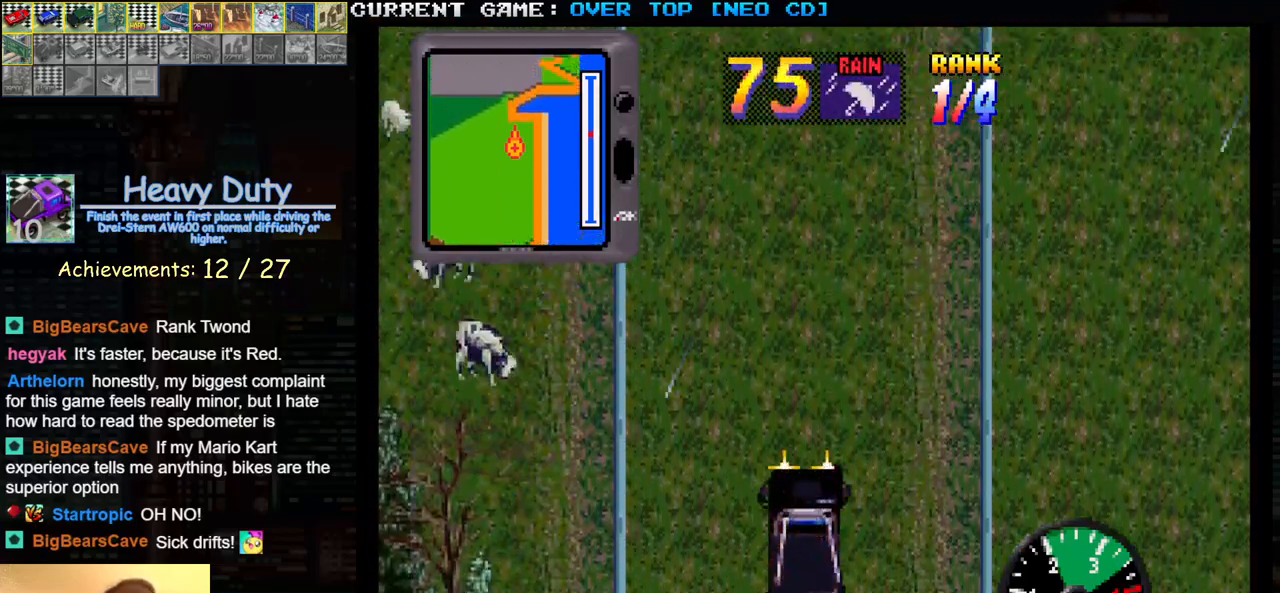
{"buttons": ["SQUARE"], "left_stick": "center", "events": []}
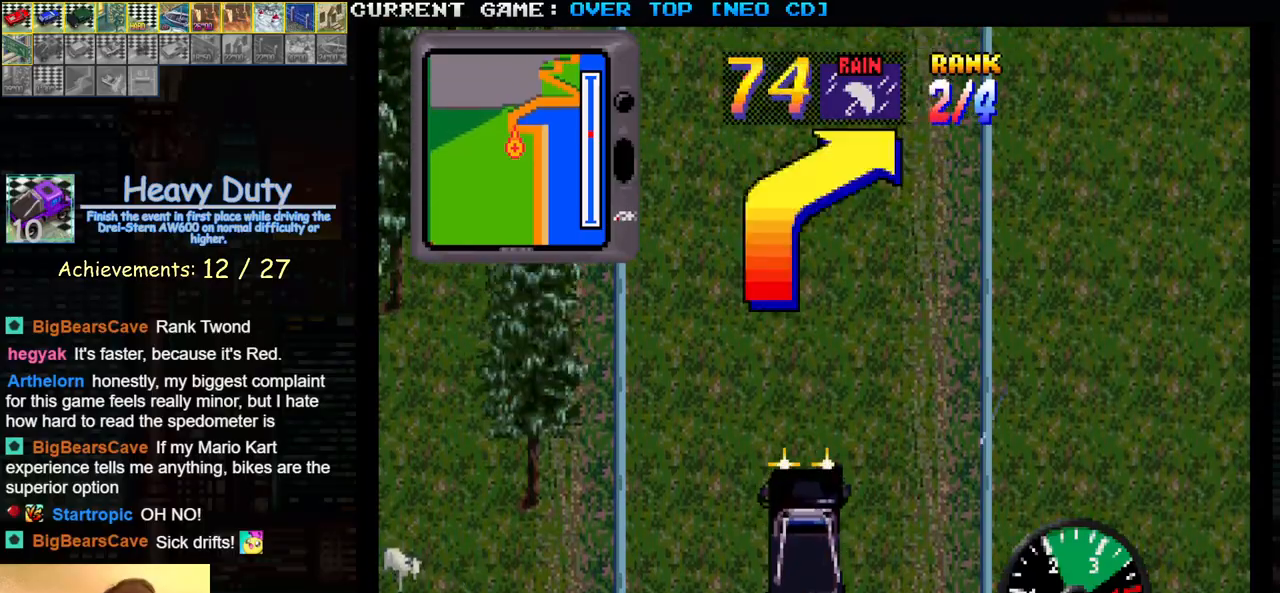
{"buttons": ["SQUARE"], "left_stick": "center", "events": []}
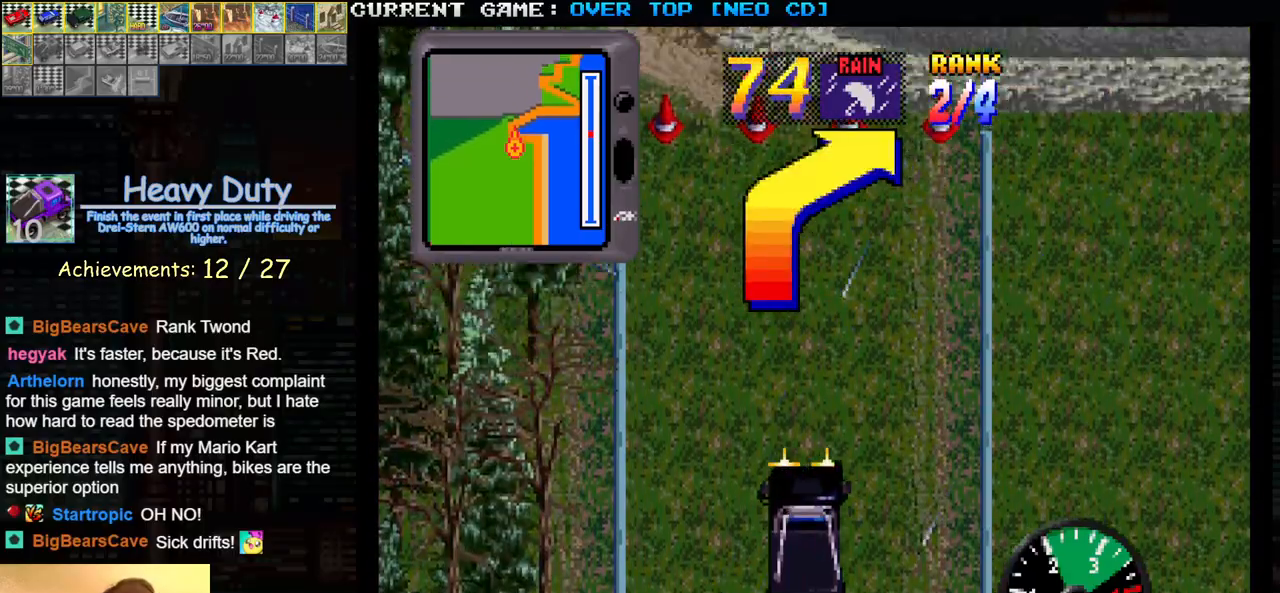
{"buttons": ["SQUARE"], "left_stick": "center", "events": []}
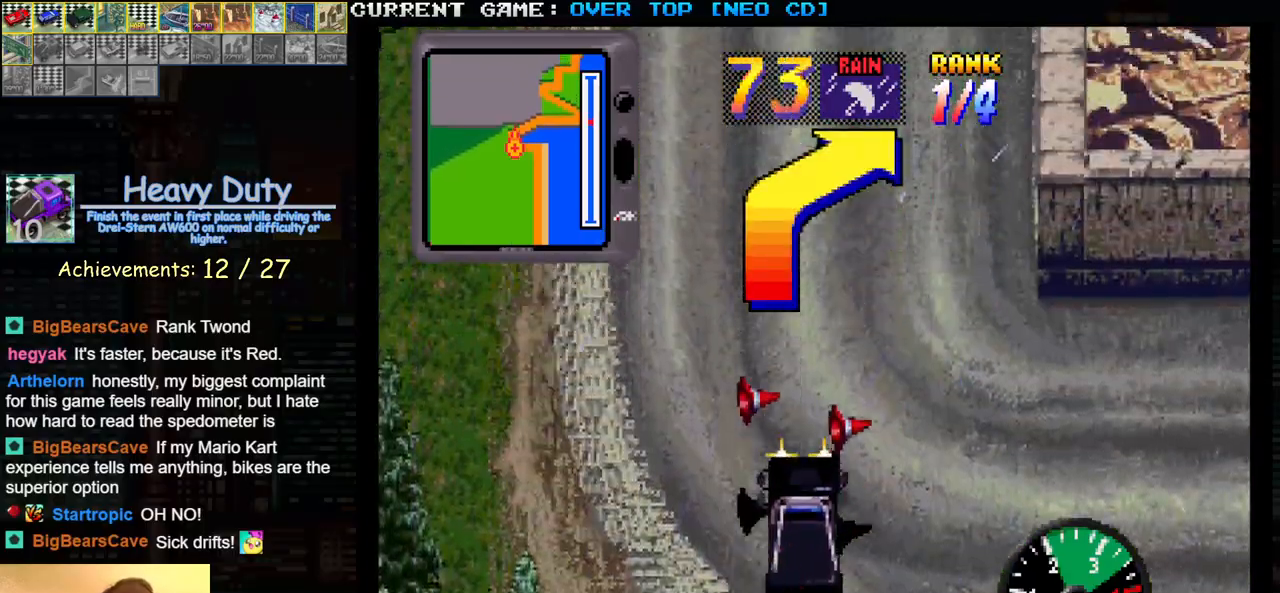
{"buttons": ["SQUARE"], "left_stick": "right", "events": [[217, "left_stick", "right"]]}
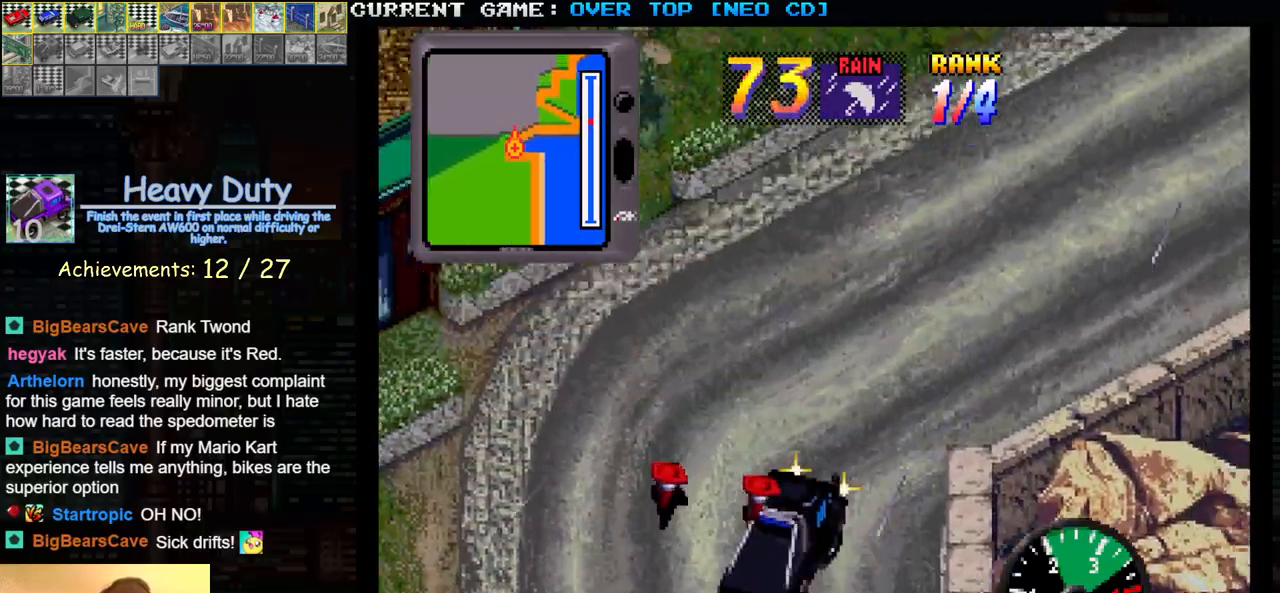
{"buttons": ["SQUARE"], "left_stick": "center", "events": [[250, "left_stick", "center"]]}
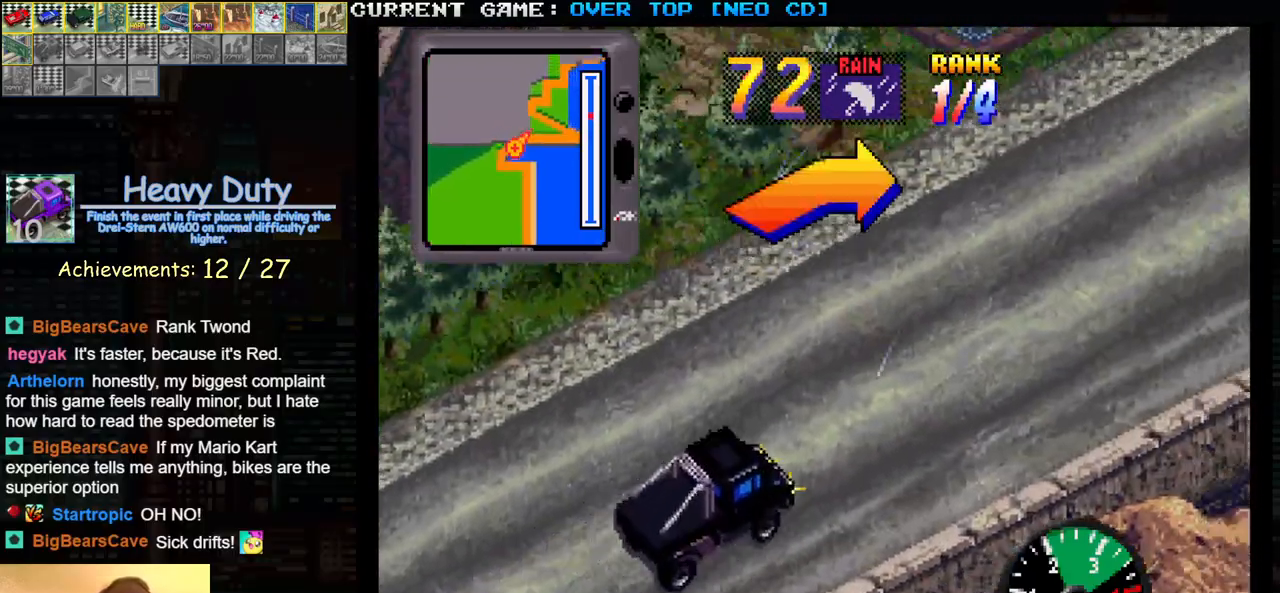
{"buttons": [], "left_stick": "left", "events": [[483, "left_stick", "left"], [500, "SQUARE", "up"]]}
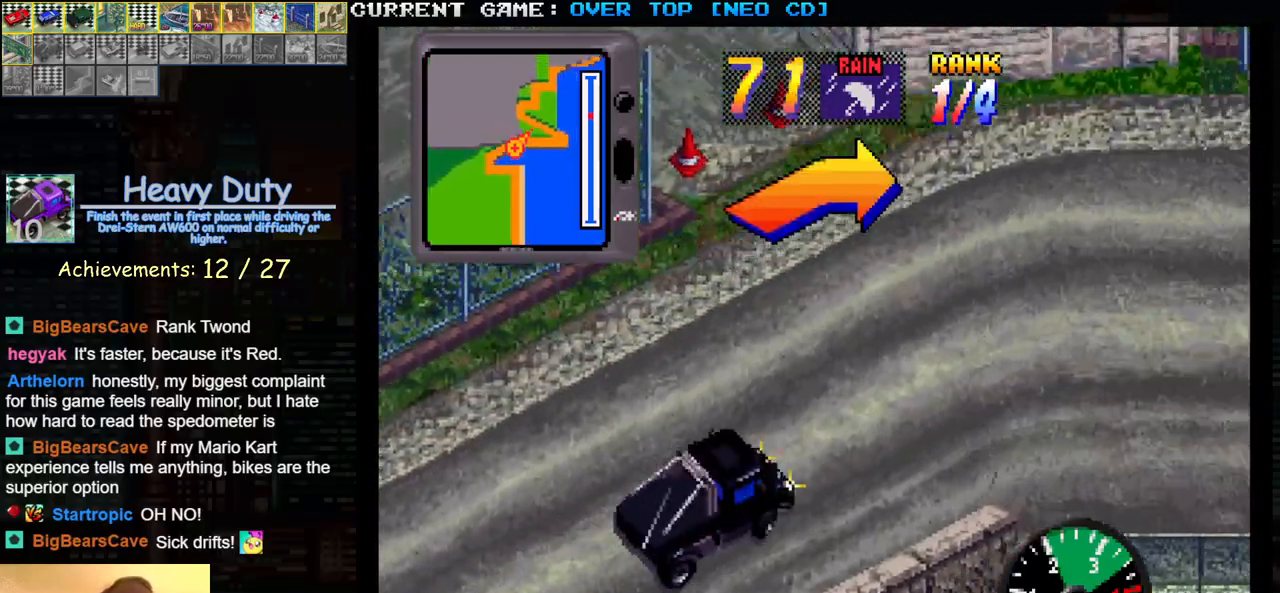
{"buttons": ["SQUARE"], "left_stick": "left"}
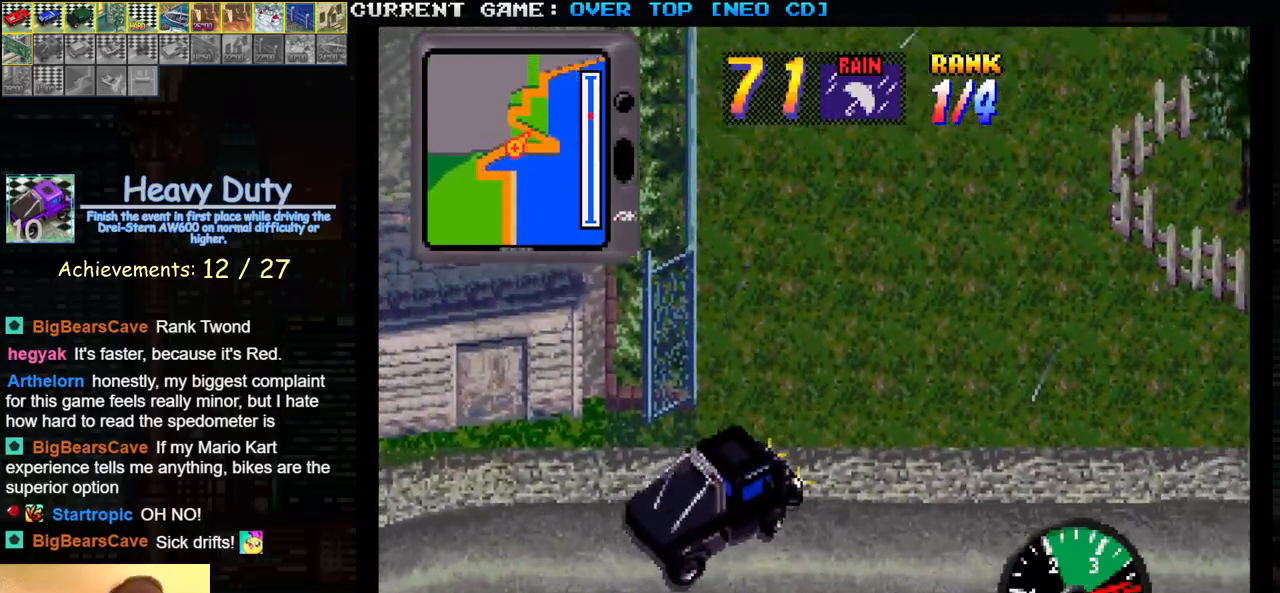
{"buttons": ["SQUARE"], "left_stick": "center", "events": [[483, "left_stick", "center"]]}
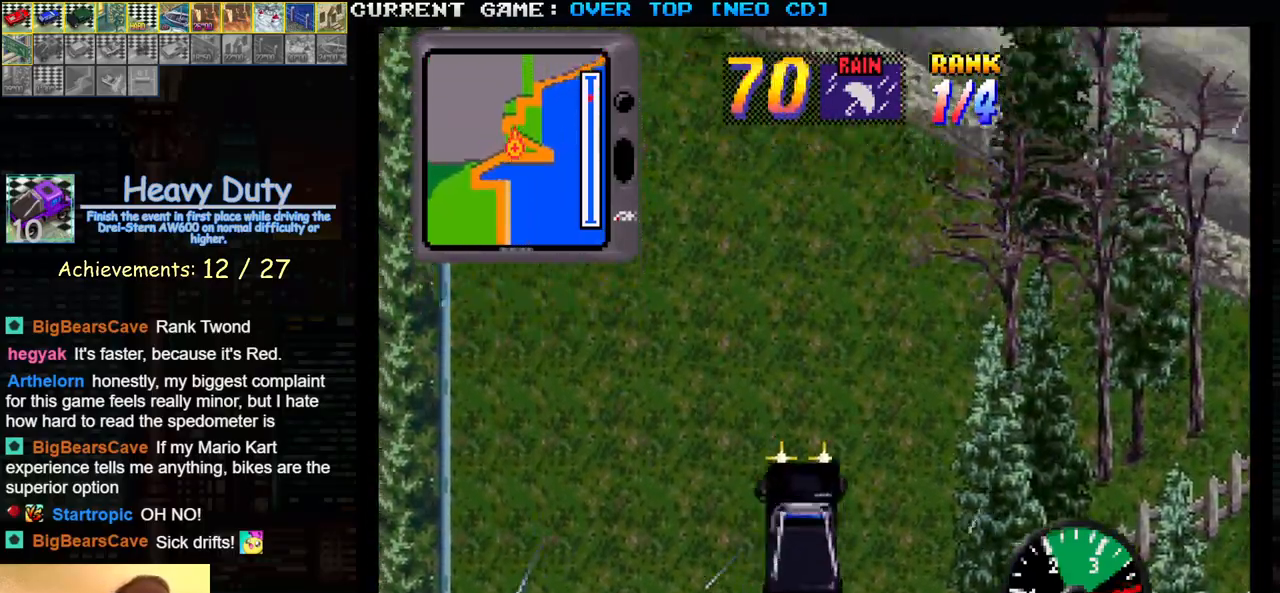
{"buttons": ["SQUARE"], "left_stick": "center", "events": [[200, "left_stick", "left"], [400, "left_stick", "center"]]}
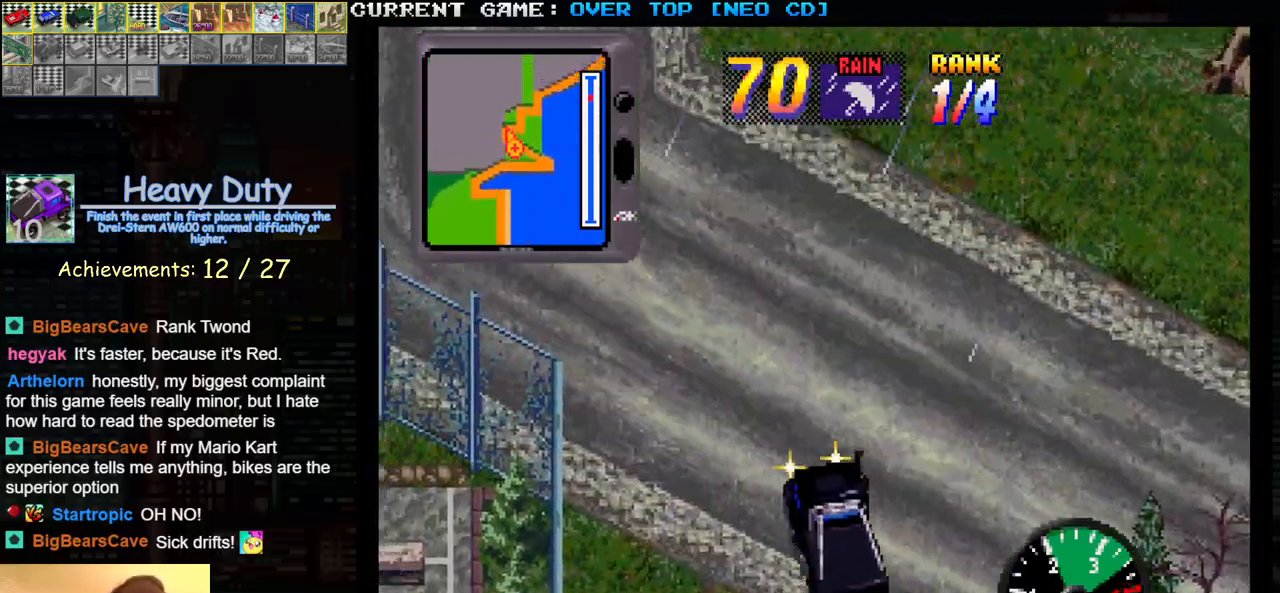
{"buttons": ["SQUARE"], "left_stick": "right", "events": [[83, "left_stick", "right"], [233, "left_stick", "center"], [433, "left_stick", "right"]]}
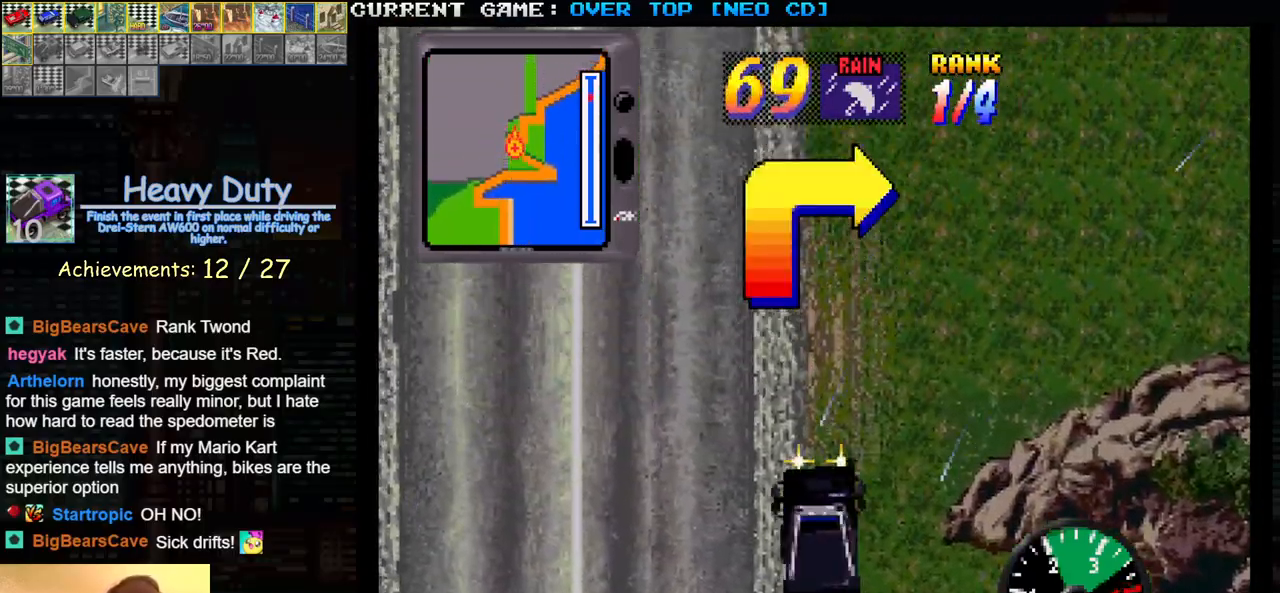
{"buttons": ["SQUARE"], "left_stick": "center", "events": [[400, "left_stick", "center"]]}
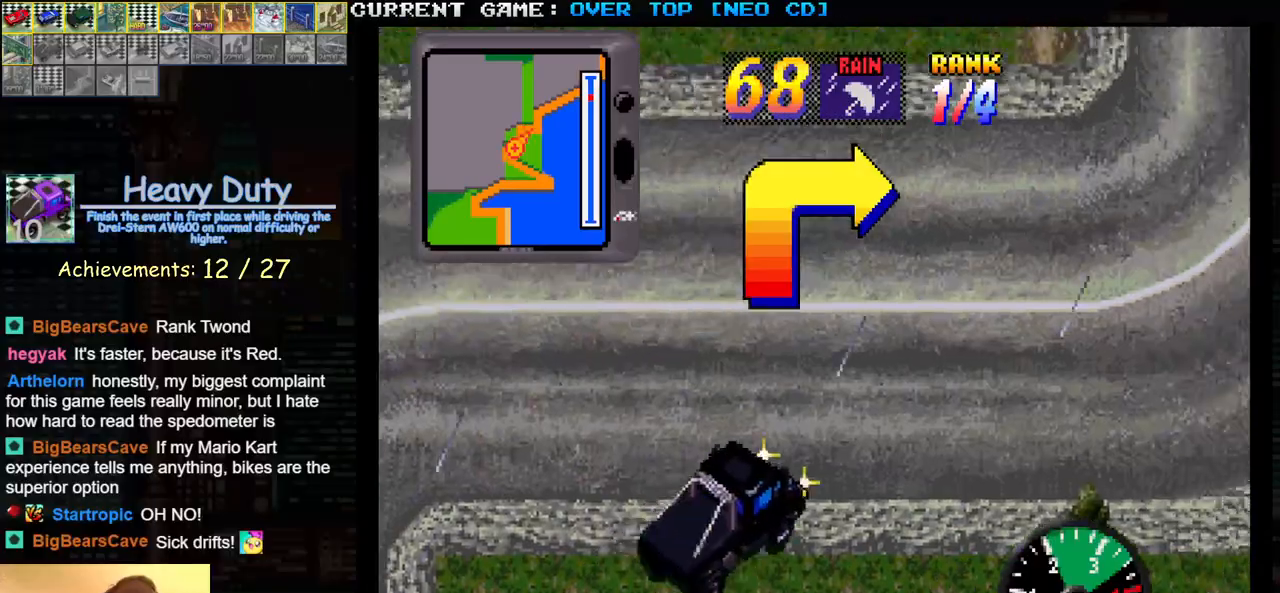
{"buttons": ["SQUARE"], "left_stick": "left", "events": [[183, "left_stick", "left"], [267, "SQUARE", "up"], [400, "SQUARE", "down"]]}
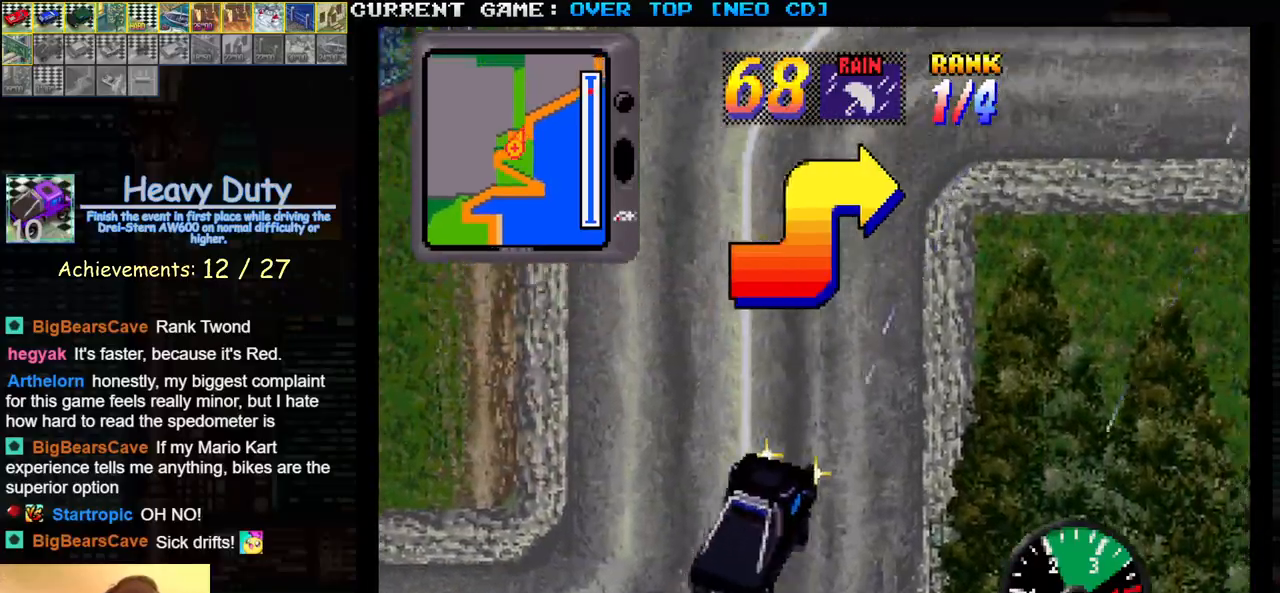
{"buttons": ["SQUARE"], "left_stick": "right", "events": [[50, "left_stick", "center"], [133, "left_stick", "right"]]}
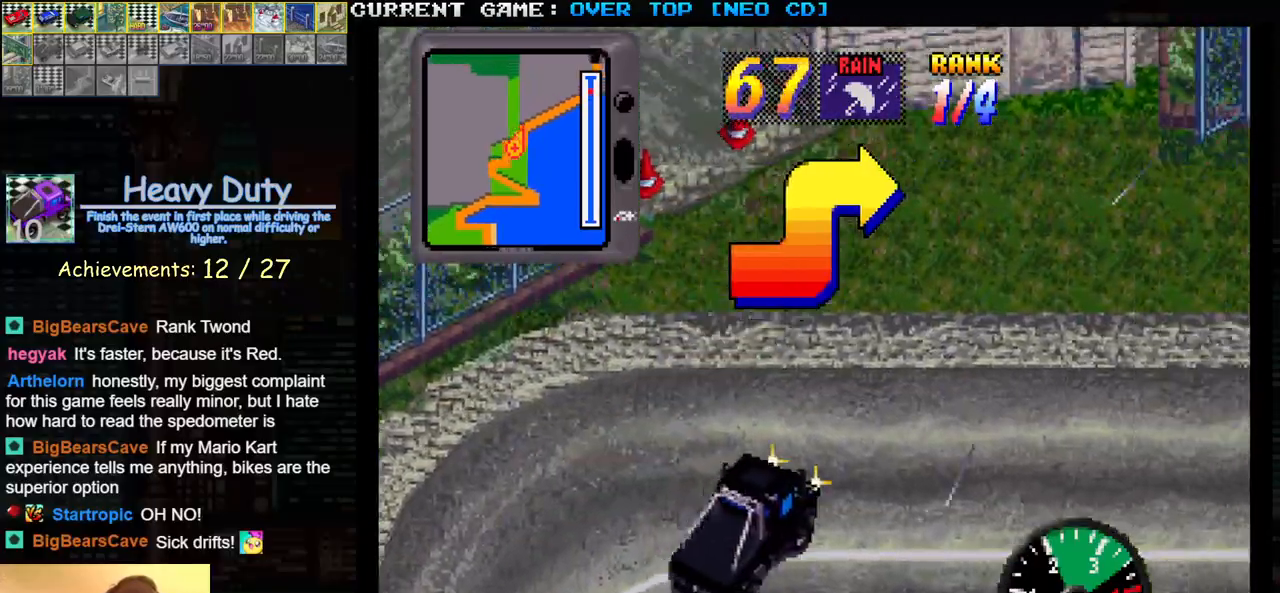
{"buttons": ["SQUARE"], "left_stick": "left", "events": [[100, "SQUARE", "up"], [183, "left_stick", "left"], [383, "SQUARE", "down"]]}
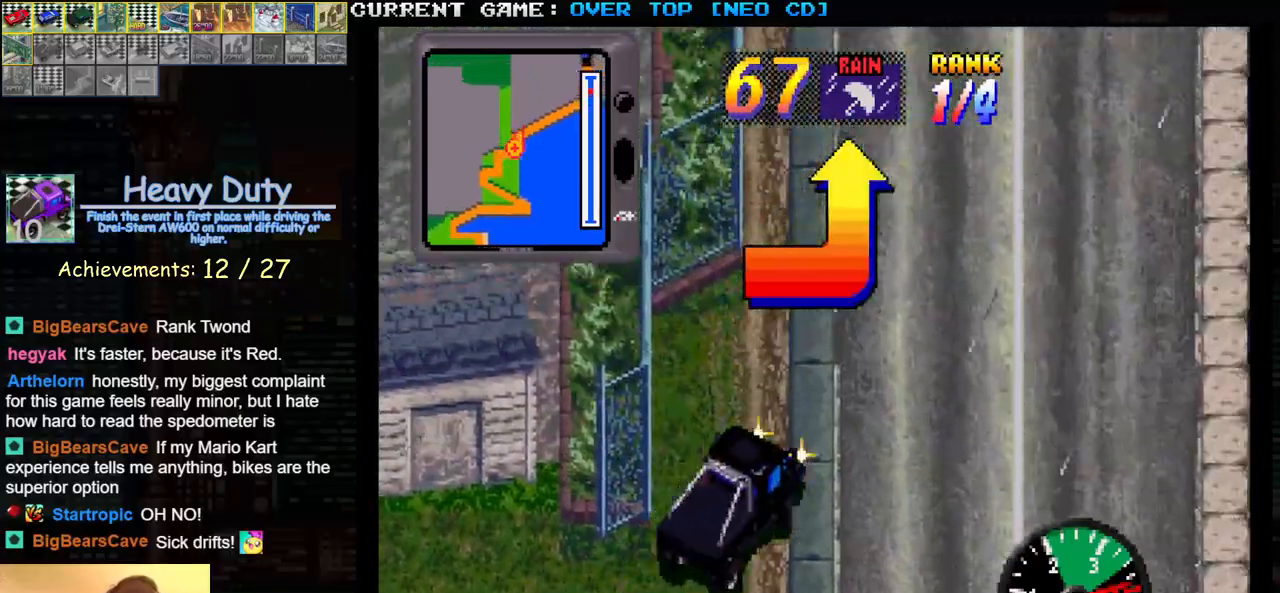
{"buttons": ["SQUARE"], "left_stick": "right", "events": [[133, "left_stick", "center"], [383, "left_stick", "right"]]}
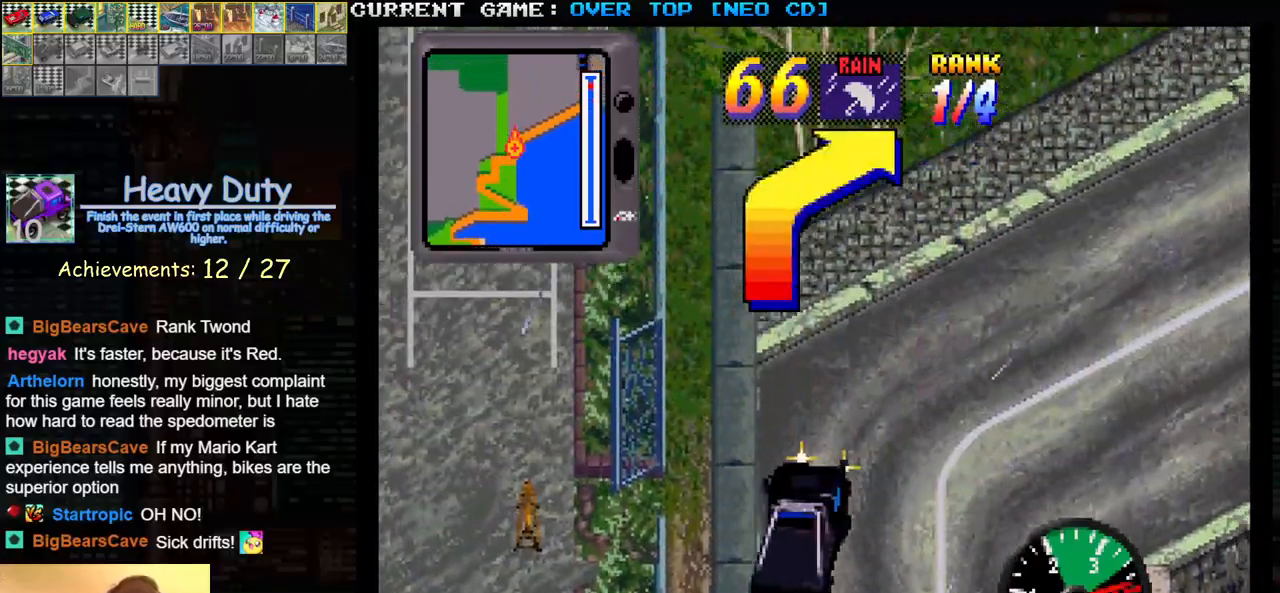
{"buttons": ["SQUARE"], "left_stick": "center", "events": [[350, "left_stick", "center"]]}
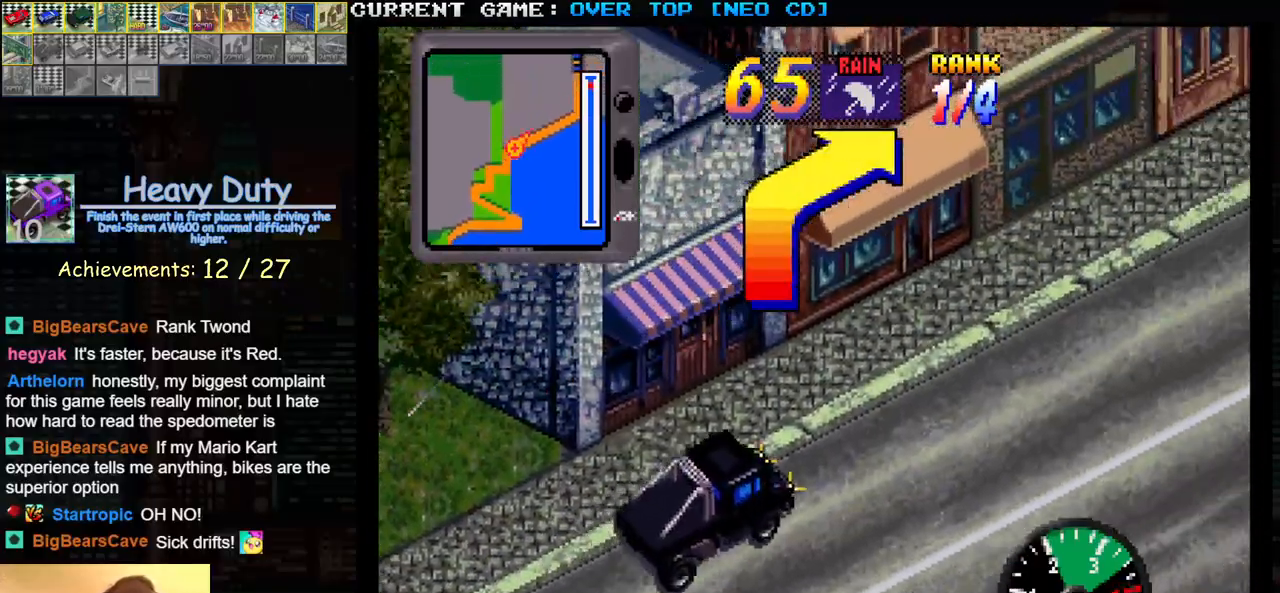
{"buttons": ["SQUARE"], "left_stick": "center", "events": []}
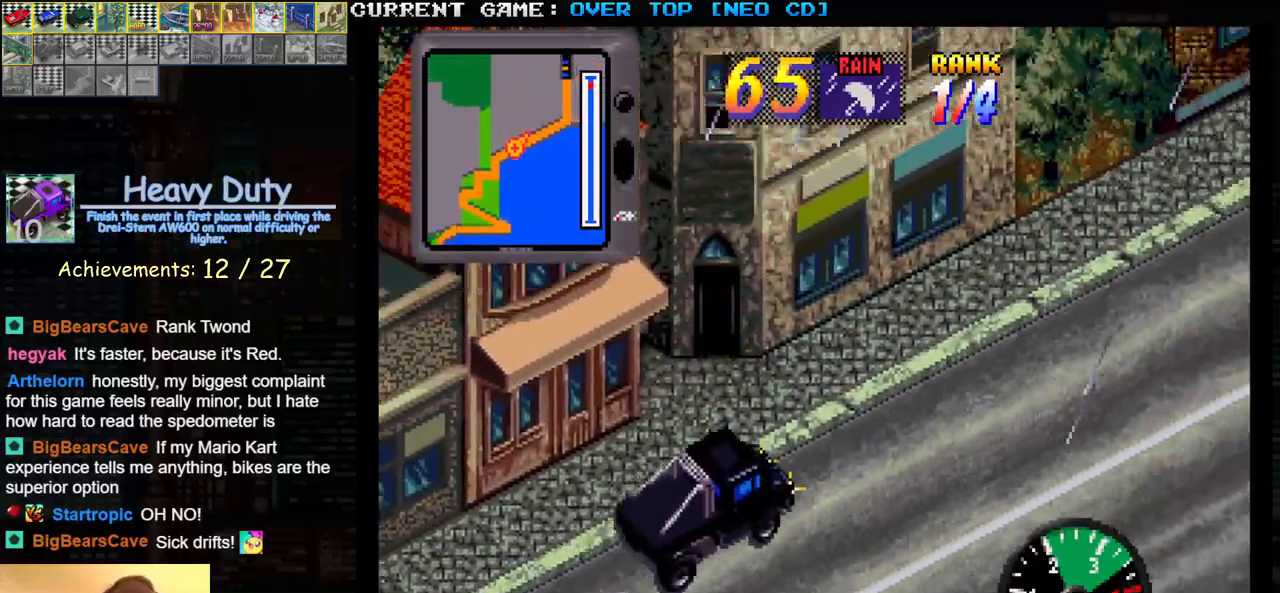
{"buttons": ["SQUARE"], "left_stick": "center", "events": []}
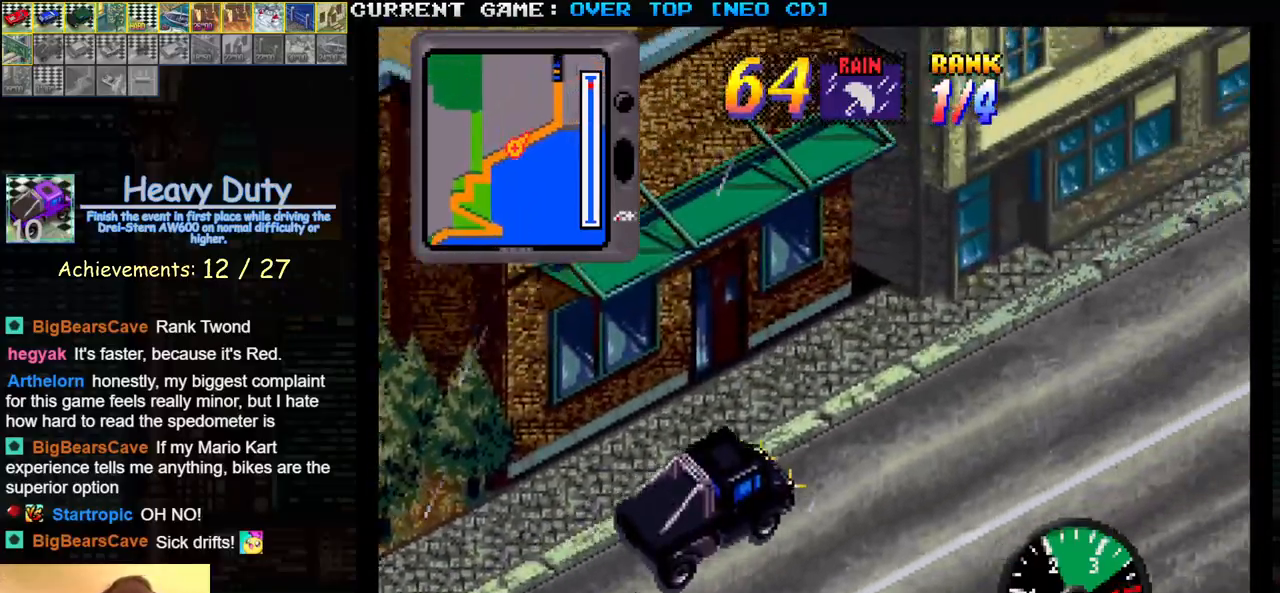
{"buttons": ["SQUARE"], "left_stick": "center", "events": []}
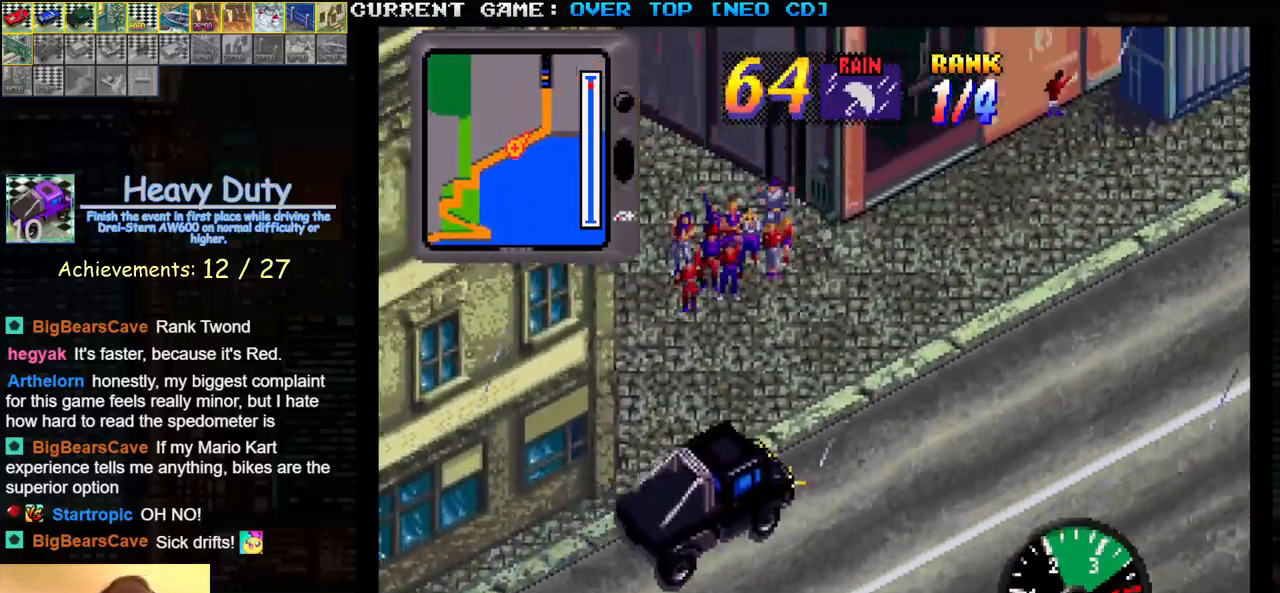
{"buttons": ["SQUARE"], "left_stick": "center", "events": []}
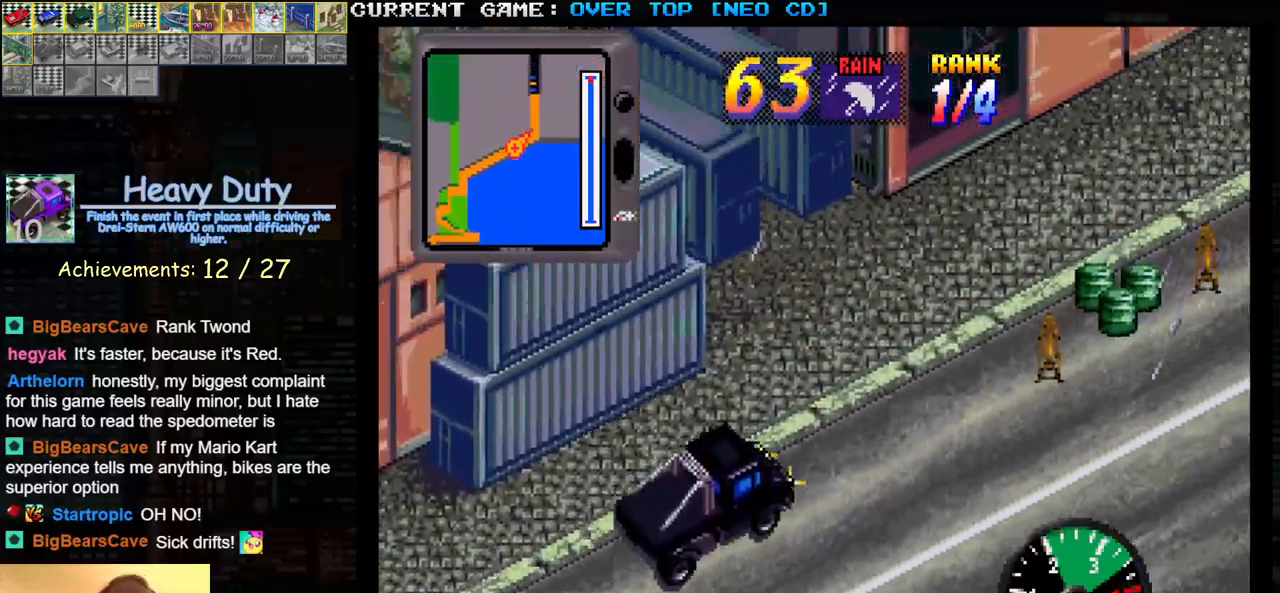
{"buttons": ["SQUARE"], "left_stick": "center", "events": []}